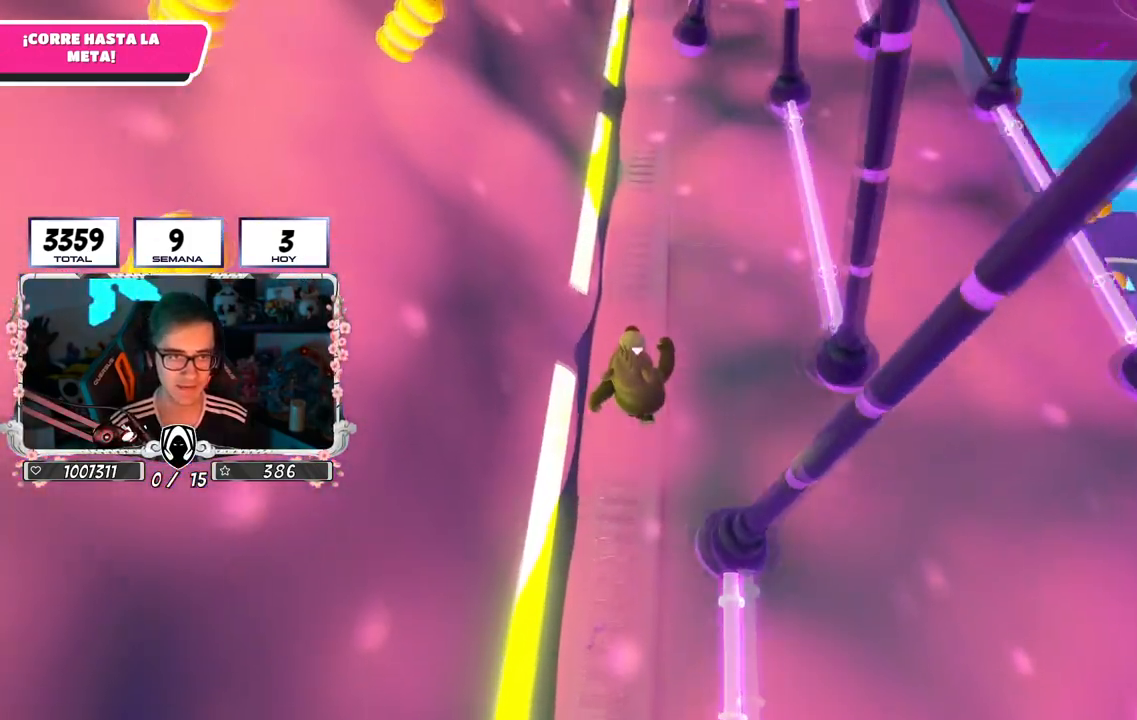
Gameplay with a controller (PlayStation layout); each line is a JSON object with the inputs held at the frame after it. "events" lists button and stick changes between this image and that frame as [ms after this image, input, new state], when the widget could be followed in between.
{"buttons": ["CROSS"], "left_stick": "up", "right_stick": "center", "events": [[67, "right_stick", "center"], [251, "CROSS", "down"]]}
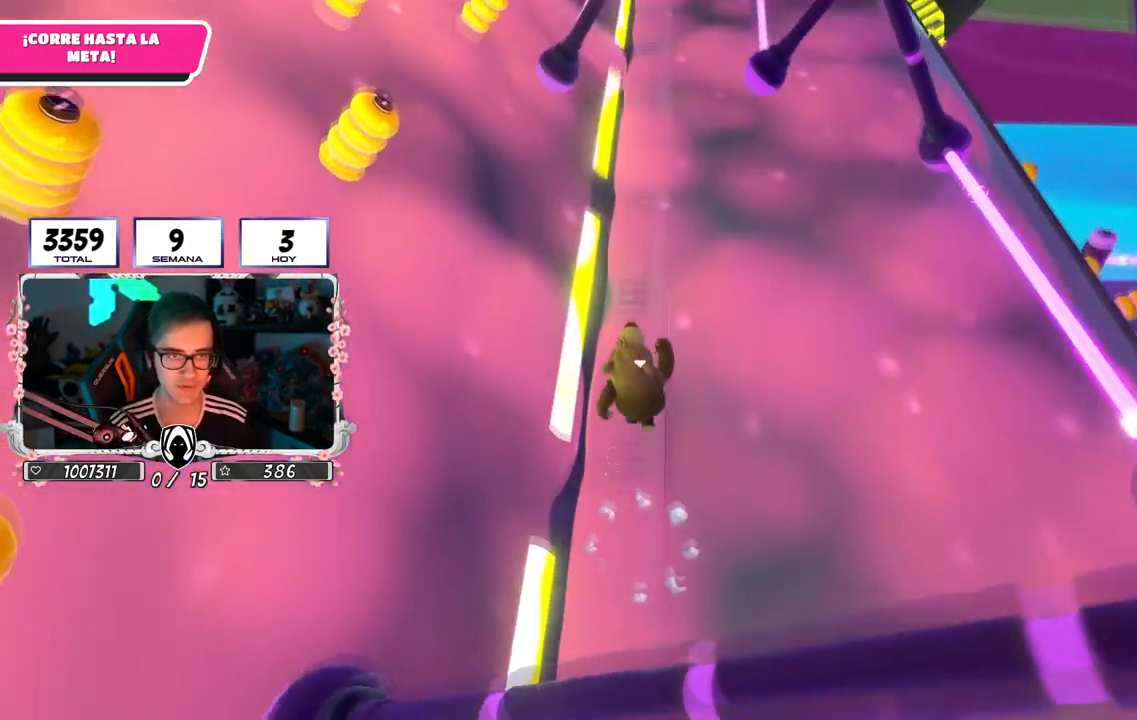
{"buttons": ["CROSS"], "left_stick": "up", "right_stick": "center", "events": [[50, "CROSS", "up"], [417, "CROSS", "down"]]}
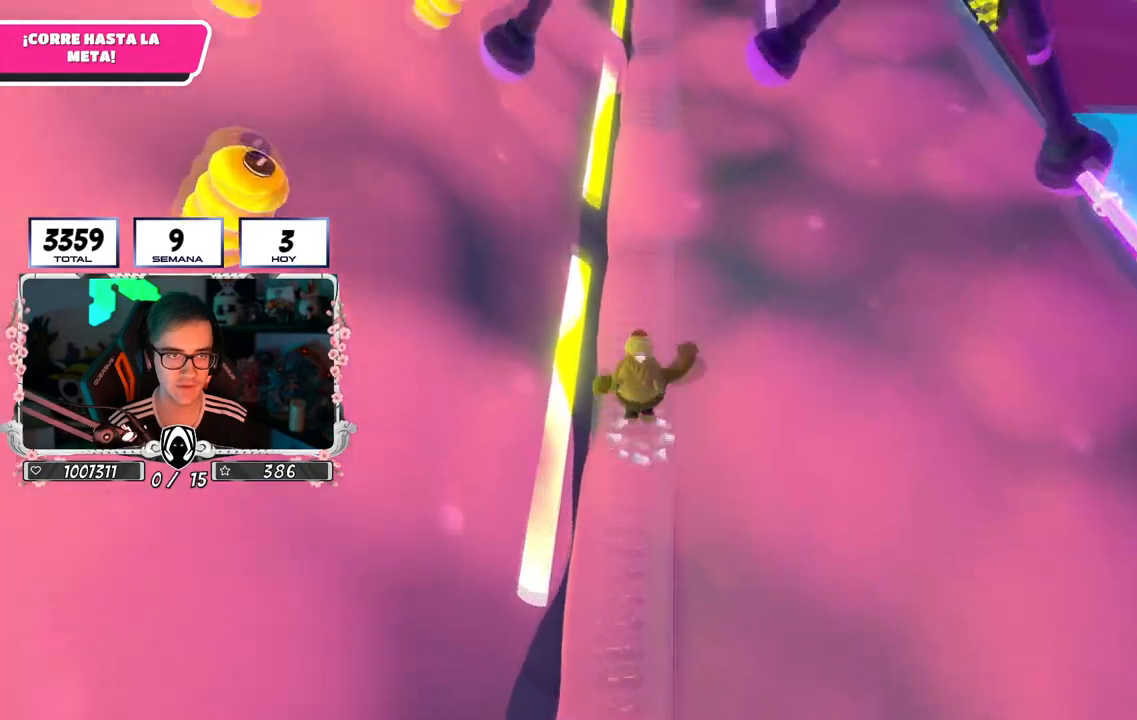
{"buttons": [], "left_stick": "up", "right_stick": "center", "events": [[234, "CROSS", "up"]]}
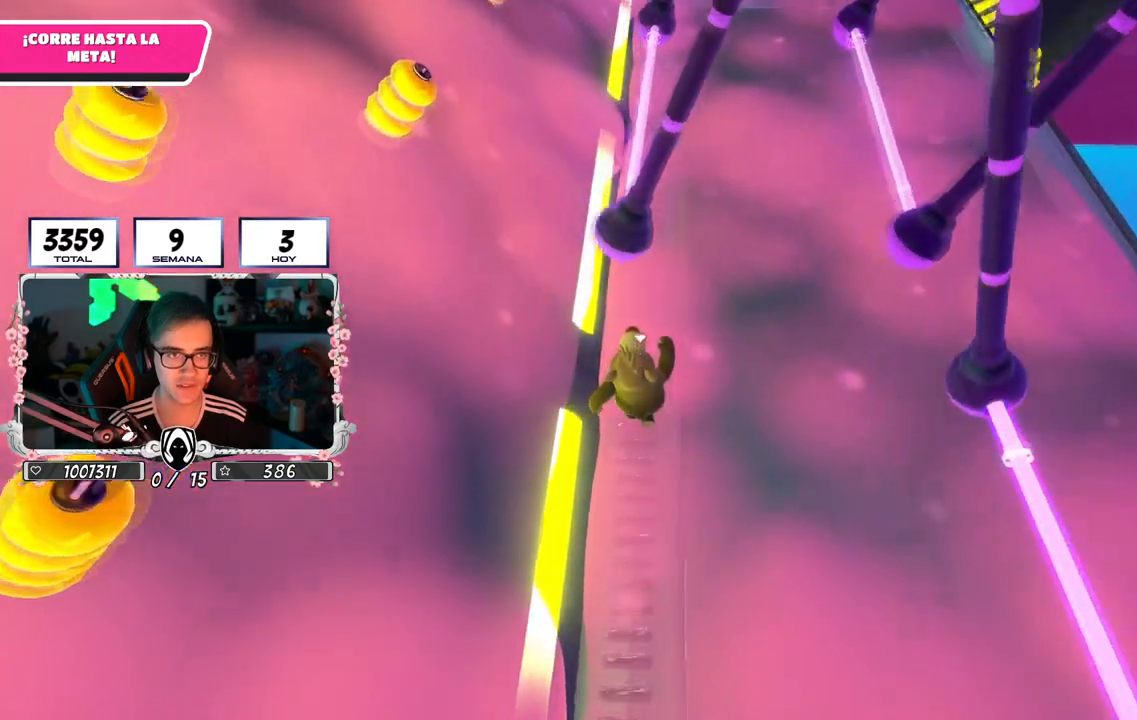
{"buttons": [], "left_stick": "up", "right_stick": "center", "events": [[117, "CROSS", "down"], [434, "CROSS", "up"]]}
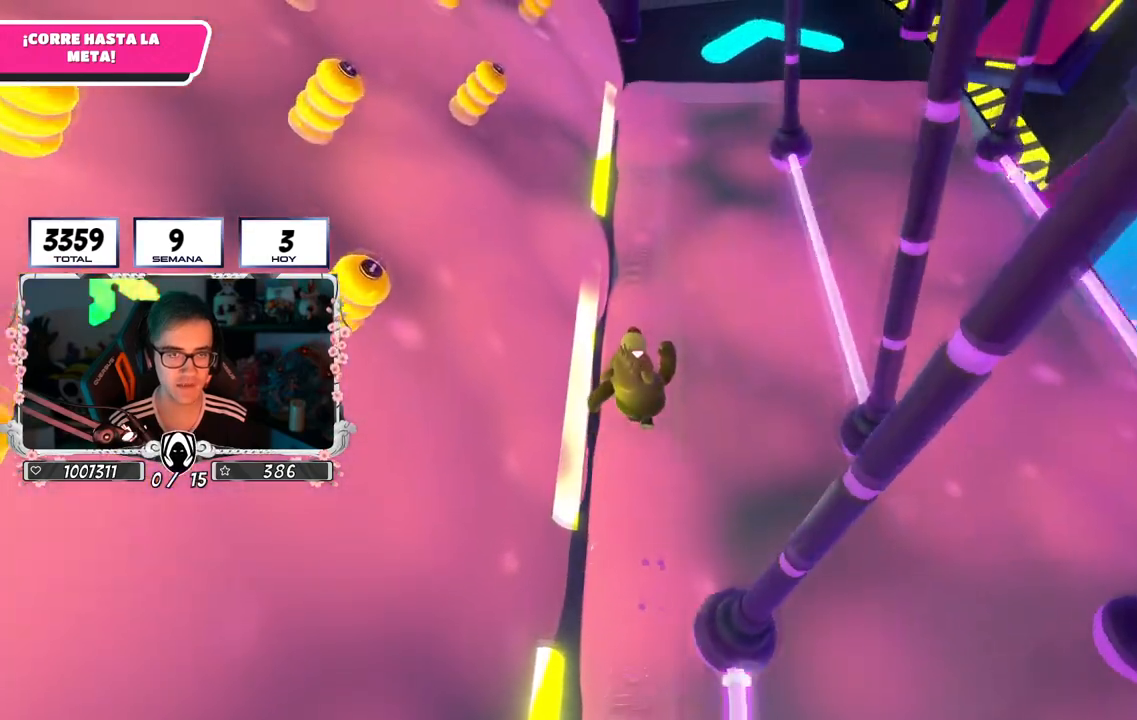
{"buttons": ["CROSS"], "left_stick": "up", "right_stick": "up", "events": [[84, "right_stick", "up"], [317, "CROSS", "down"]]}
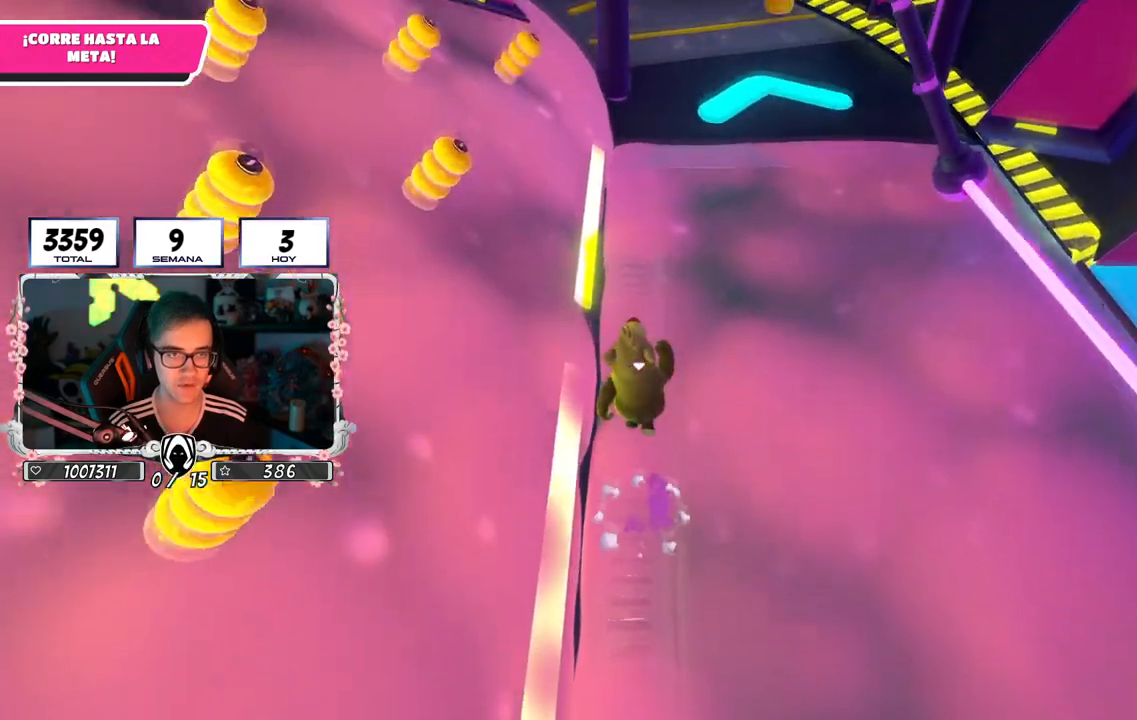
{"buttons": ["CROSS"], "left_stick": "up", "right_stick": "center", "events": [[67, "CROSS", "up"], [283, "right_stick", "center"], [484, "CROSS", "down"]]}
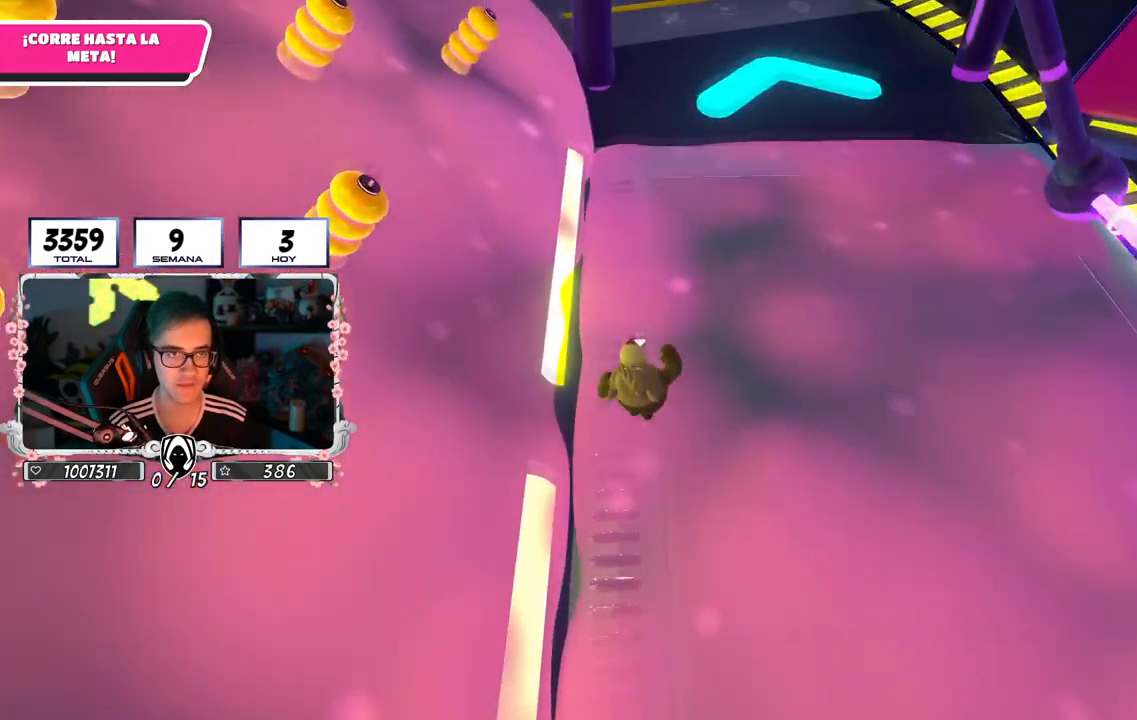
{"buttons": ["R1"], "left_stick": "up", "right_stick": "center", "events": [[501, "CROSS", "up"], [501, "R1", "down"]]}
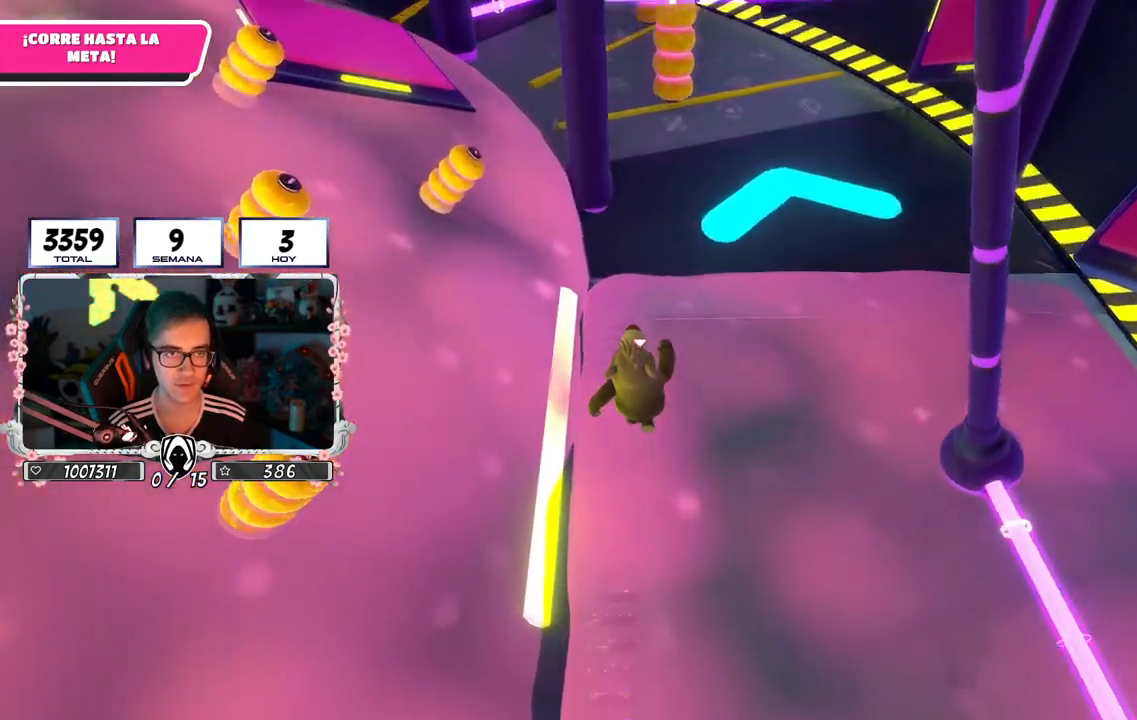
{"buttons": [], "left_stick": "up", "right_stick": "center", "events": [[16, "R1", "up"], [150, "right_stick", "up"], [217, "CROSS", "down"], [267, "right_stick", "center"], [283, "CROSS", "up"]]}
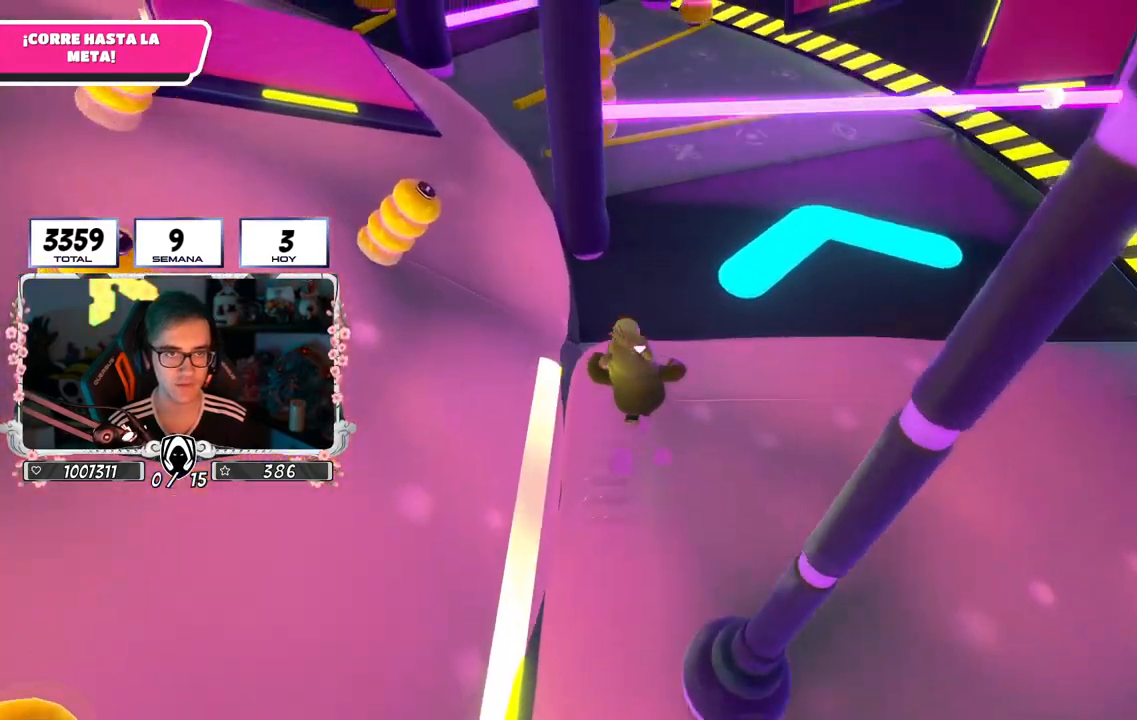
{"buttons": [], "left_stick": "up", "right_stick": "center", "events": [[317, "CROSS", "down"], [501, "CROSS", "up"]]}
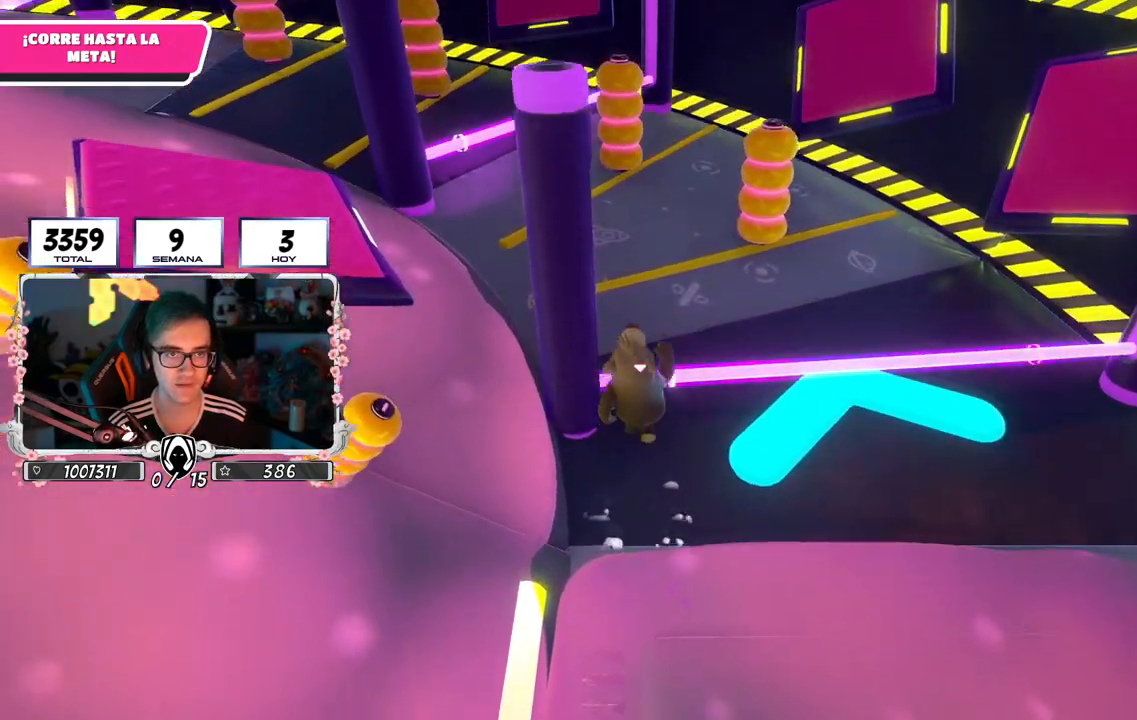
{"buttons": [], "left_stick": "up-left", "right_stick": "left", "events": [[117, "right_stick", "up"], [367, "left_stick", "up-left"], [367, "right_stick", "left"]]}
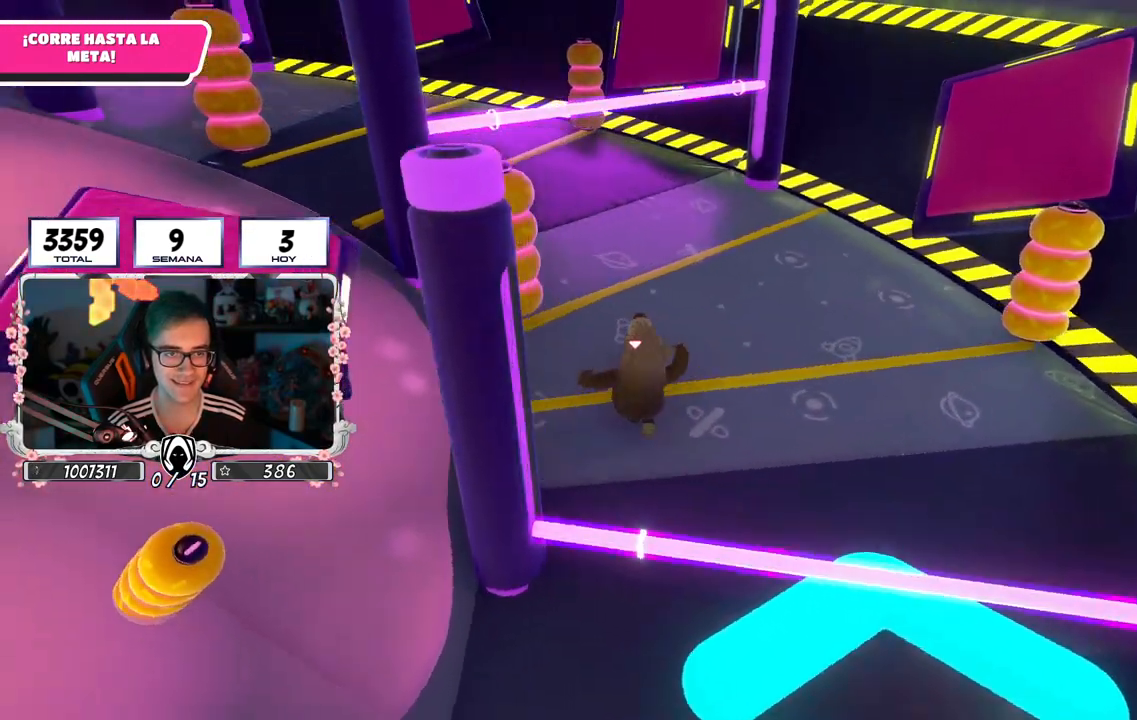
{"buttons": [], "left_stick": "up", "right_stick": "center", "events": [[100, "right_stick", "down-left"], [267, "right_stick", "center"], [367, "left_stick", "up"]]}
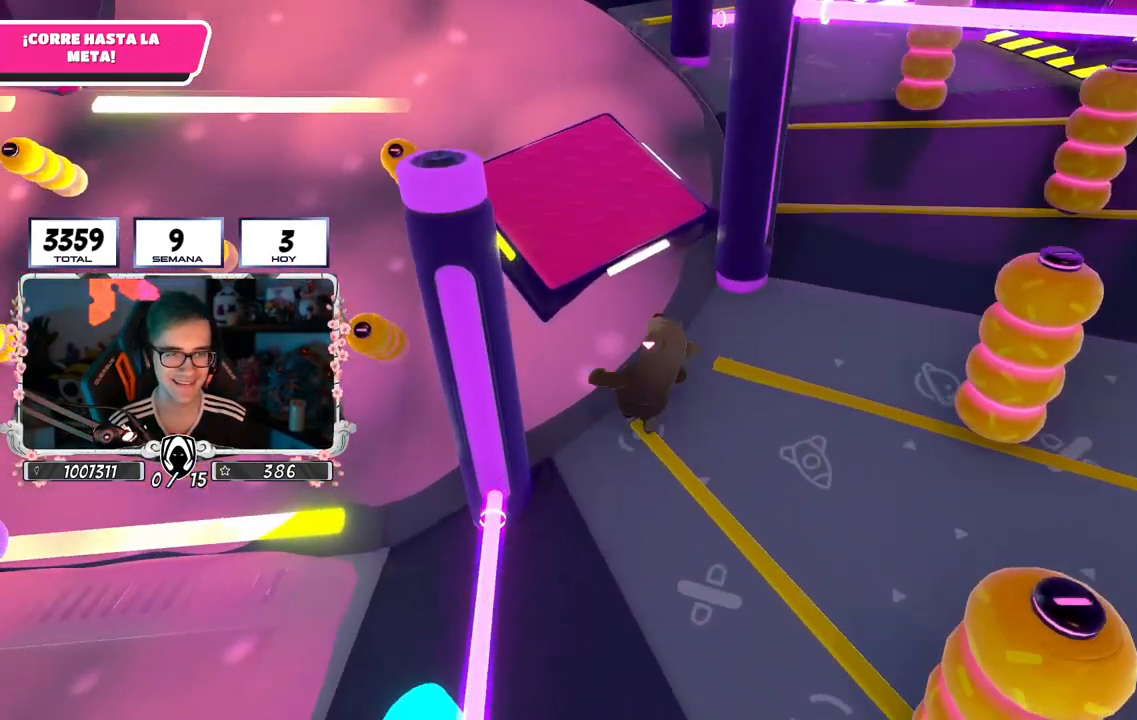
{"buttons": [], "left_stick": "up", "right_stick": "center", "events": [[50, "CROSS", "down"], [234, "SQUARE", "down"], [250, "CROSS", "up"], [350, "SQUARE", "up"], [434, "SQUARE", "down"], [501, "SQUARE", "up"]]}
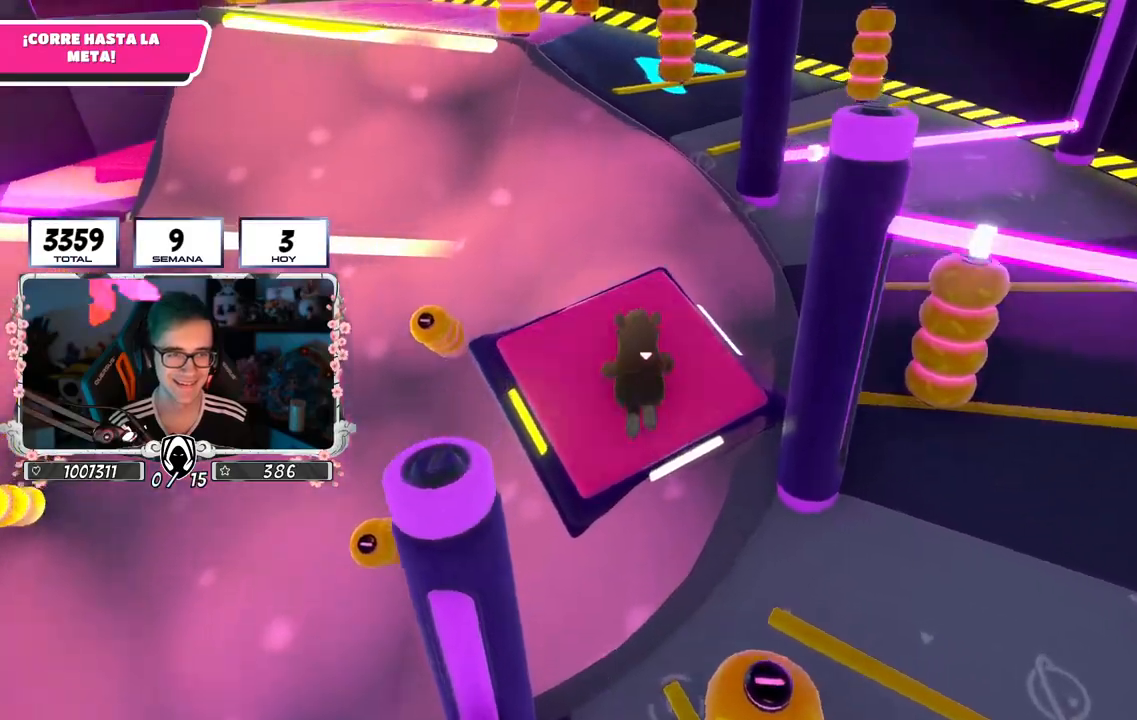
{"buttons": [], "left_stick": "right", "right_stick": "left", "events": [[16, "left_stick", "up-right"], [200, "left_stick", "right"], [367, "right_stick", "left"]]}
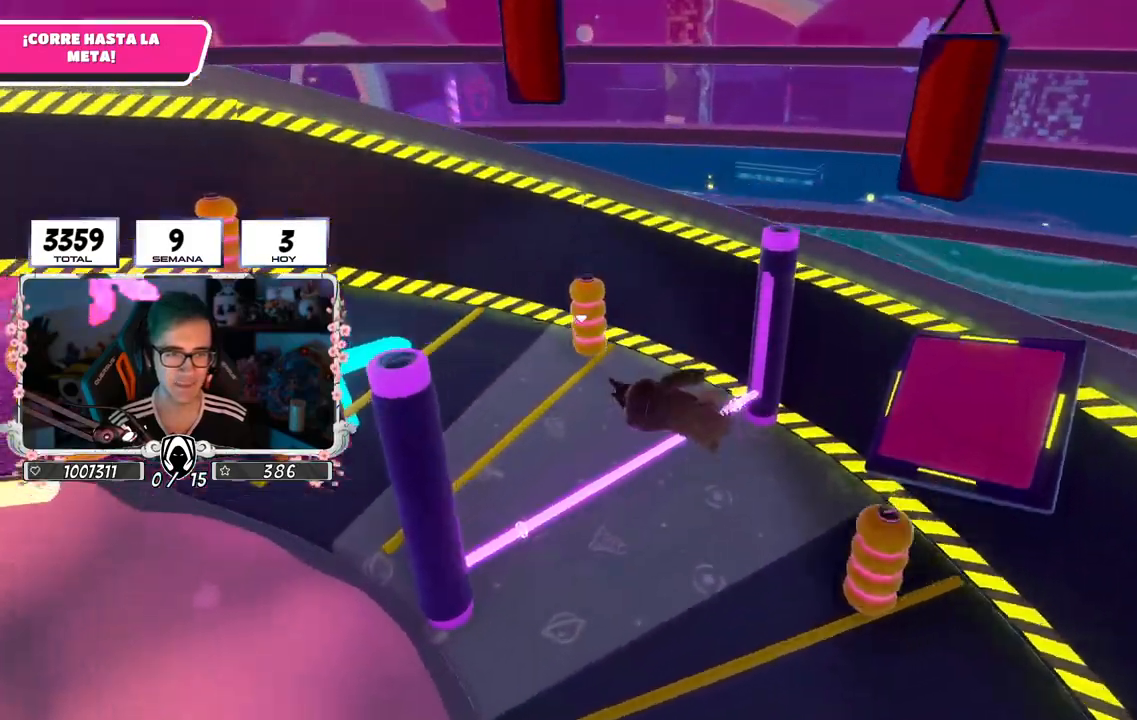
{"buttons": [], "left_stick": "down-right", "right_stick": "up-left", "events": [[250, "left_stick", "down-right"], [284, "right_stick", "up-left"]]}
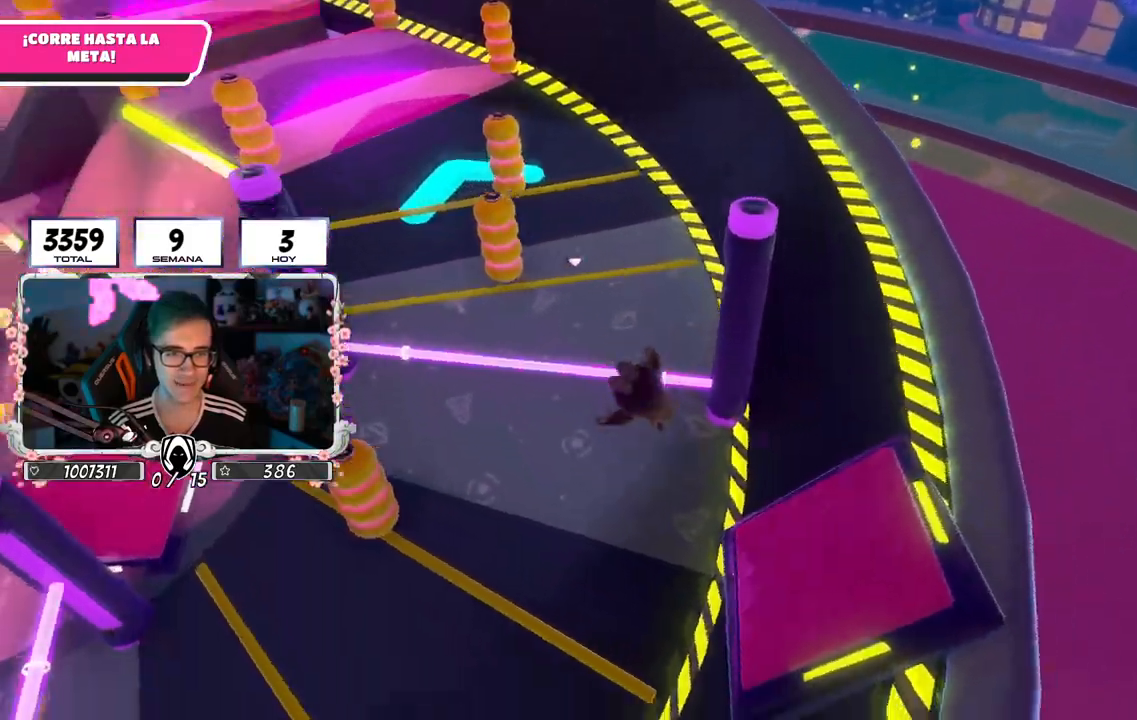
{"buttons": [], "left_stick": "up-right", "right_stick": "up-left", "events": [[116, "left_stick", "right"], [300, "left_stick", "up-right"]]}
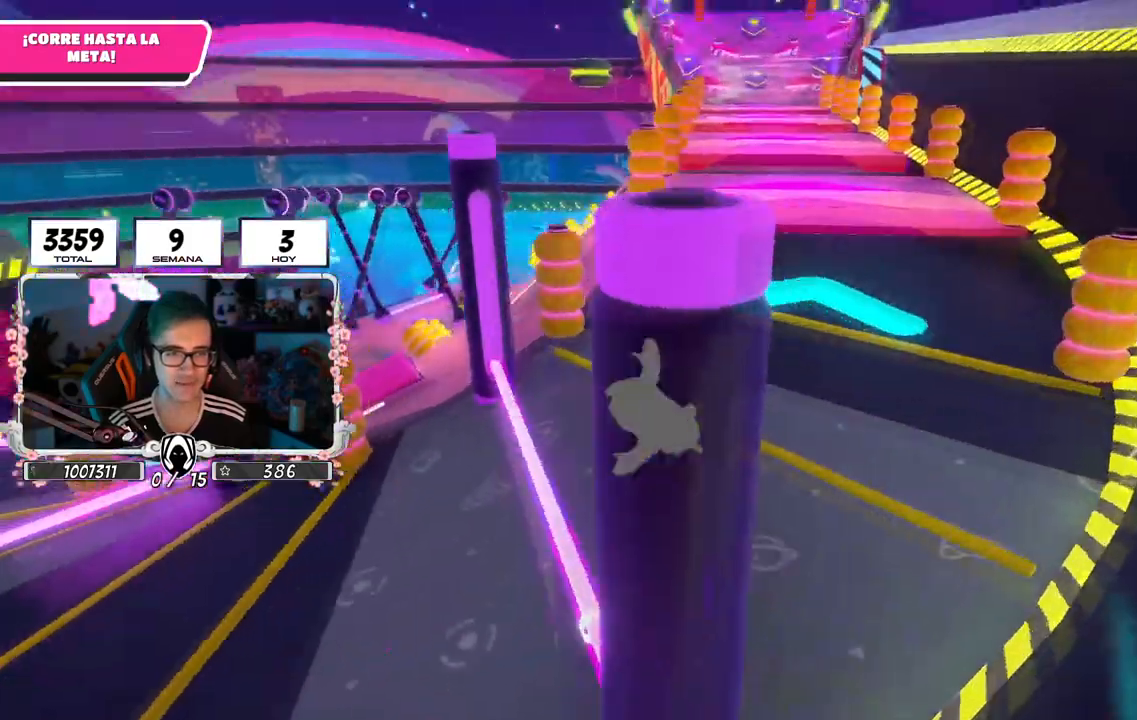
{"buttons": ["L1", "L2"], "left_stick": "right", "right_stick": "left", "events": [[17, "left_stick", "up"], [234, "right_stick", "left"], [267, "left_stick", "right"], [434, "L1", "down"], [434, "L2", "down"]]}
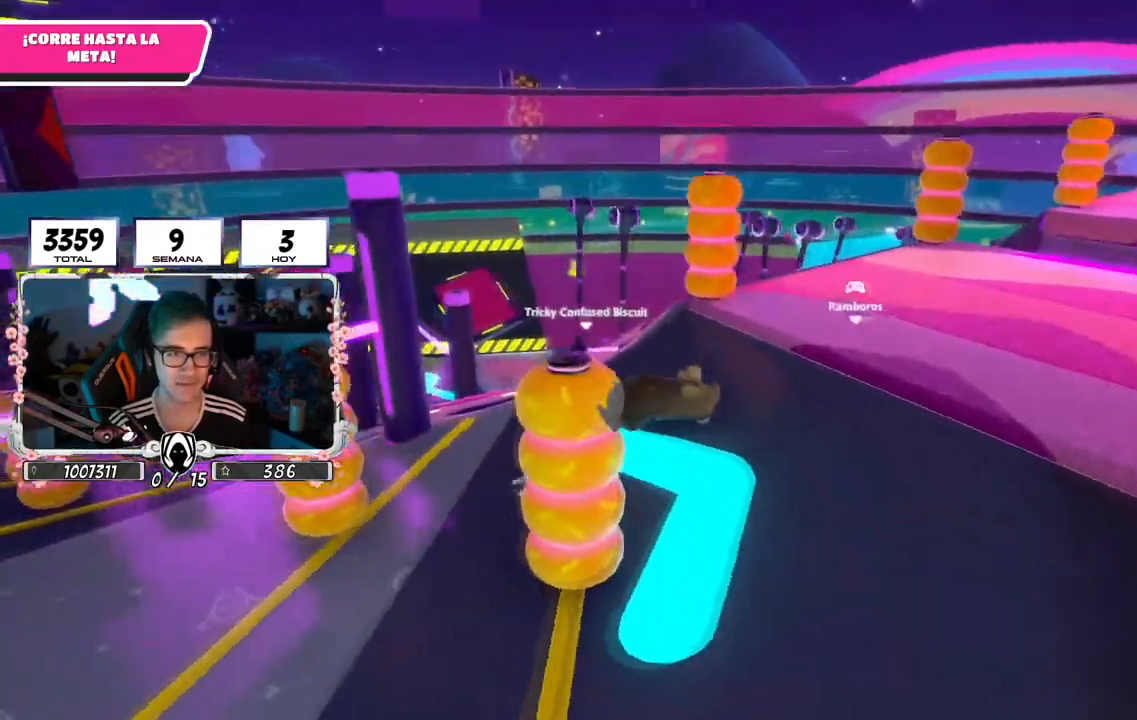
{"buttons": [], "left_stick": "right", "right_stick": "center", "events": [[100, "L1", "up"], [116, "L2", "up"], [200, "right_stick", "center"]]}
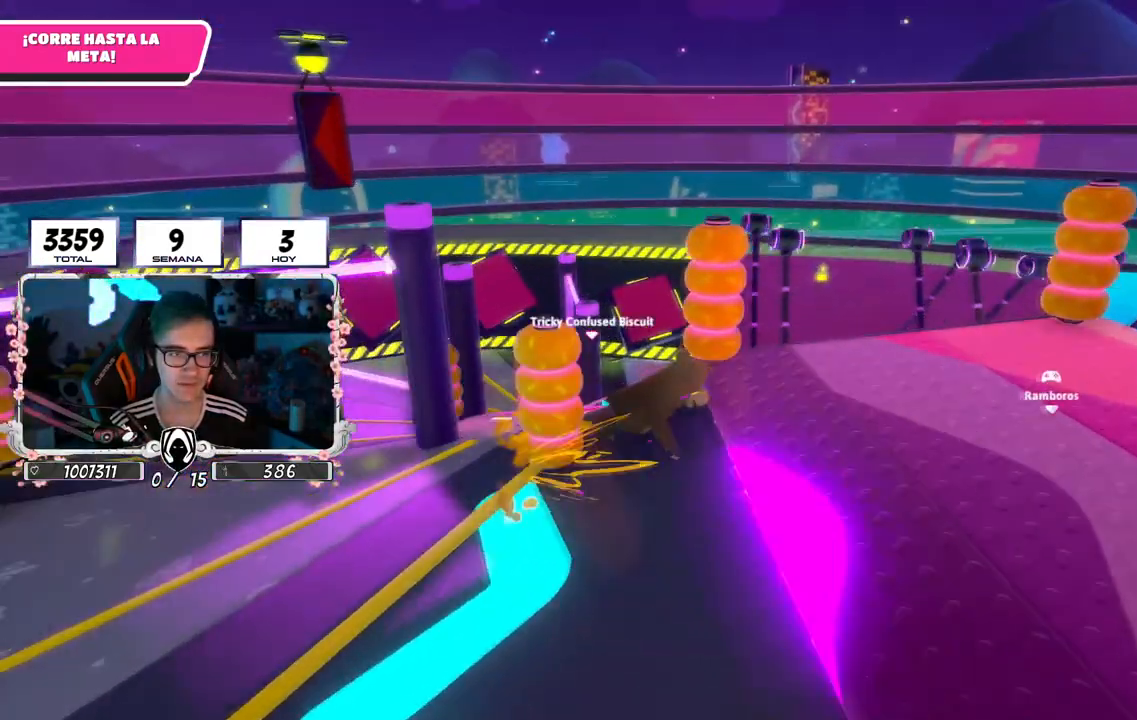
{"buttons": [], "left_stick": "right", "right_stick": "down", "events": [[50, "right_stick", "down-right"], [434, "right_stick", "down"]]}
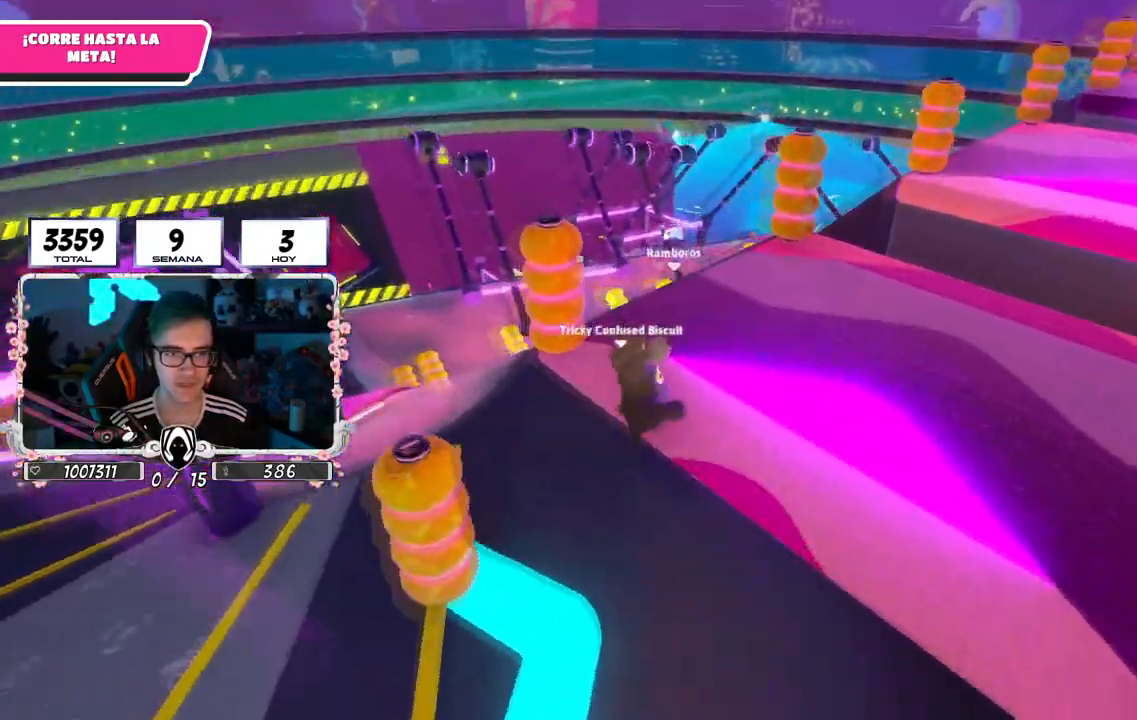
{"buttons": [], "left_stick": "up-right", "right_stick": "center", "events": [[233, "left_stick", "up-right"], [400, "right_stick", "center"]]}
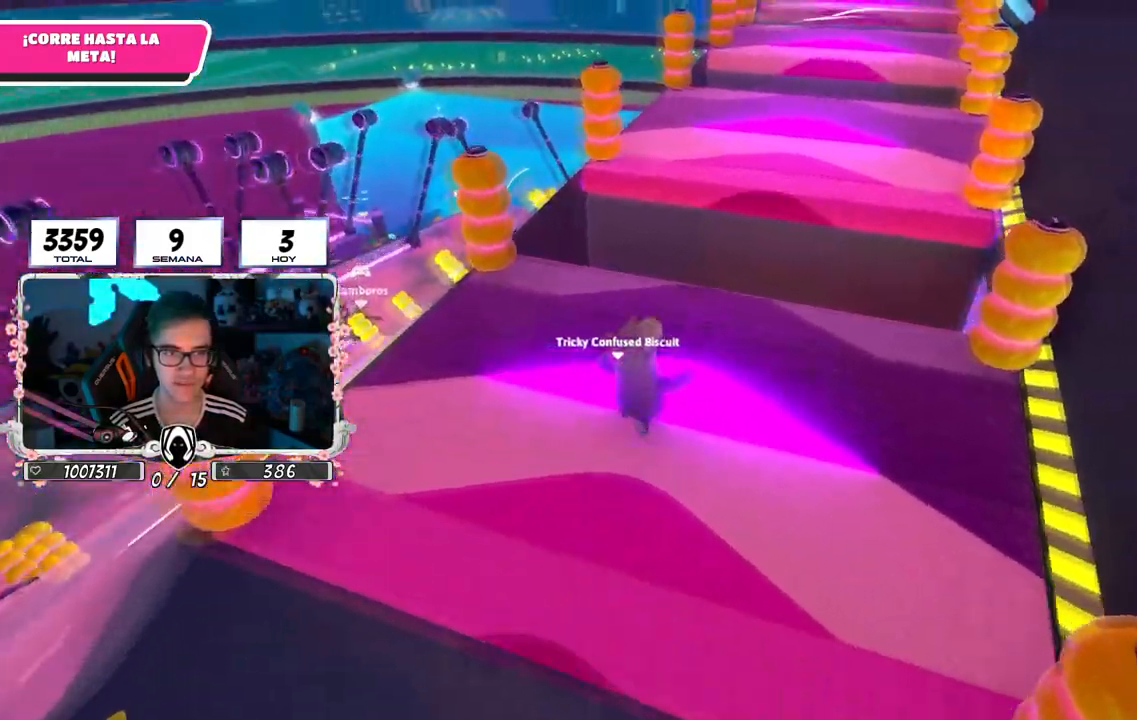
{"buttons": ["CROSS"], "left_stick": "up-right", "right_stick": "center", "events": [[300, "CROSS", "down"]]}
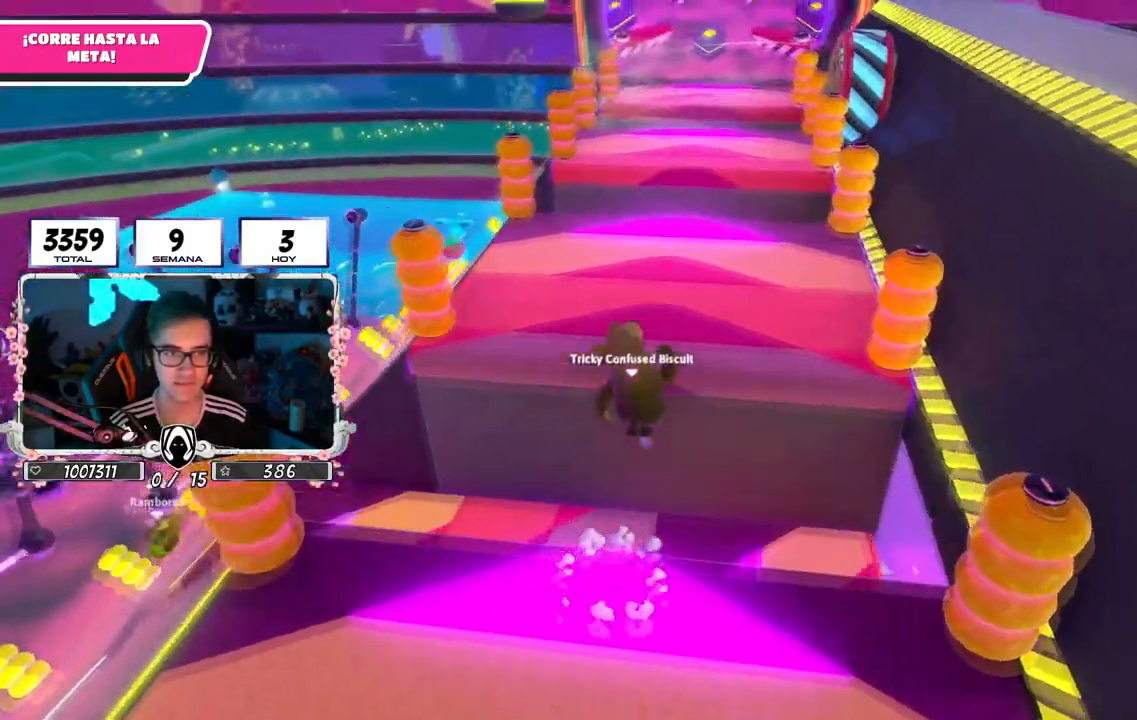
{"buttons": [], "left_stick": "up-right", "right_stick": "center", "events": [[183, "CROSS", "up"]]}
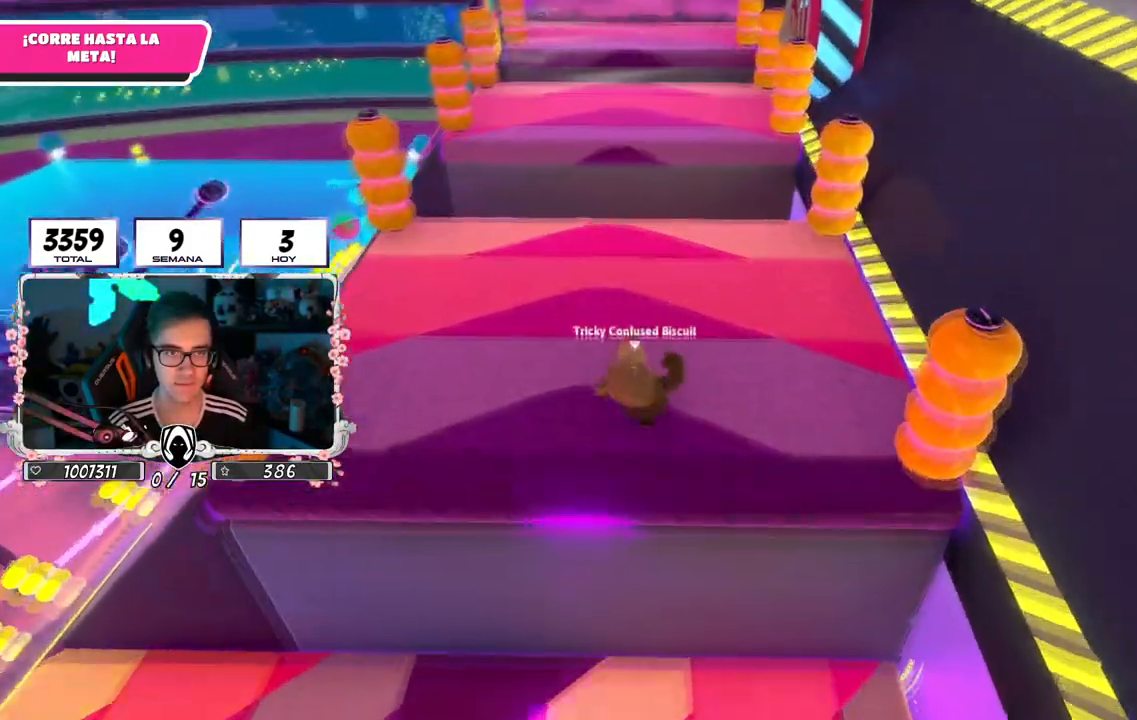
{"buttons": [], "left_stick": "down-right", "right_stick": "center", "events": [[84, "left_stick", "down-right"]]}
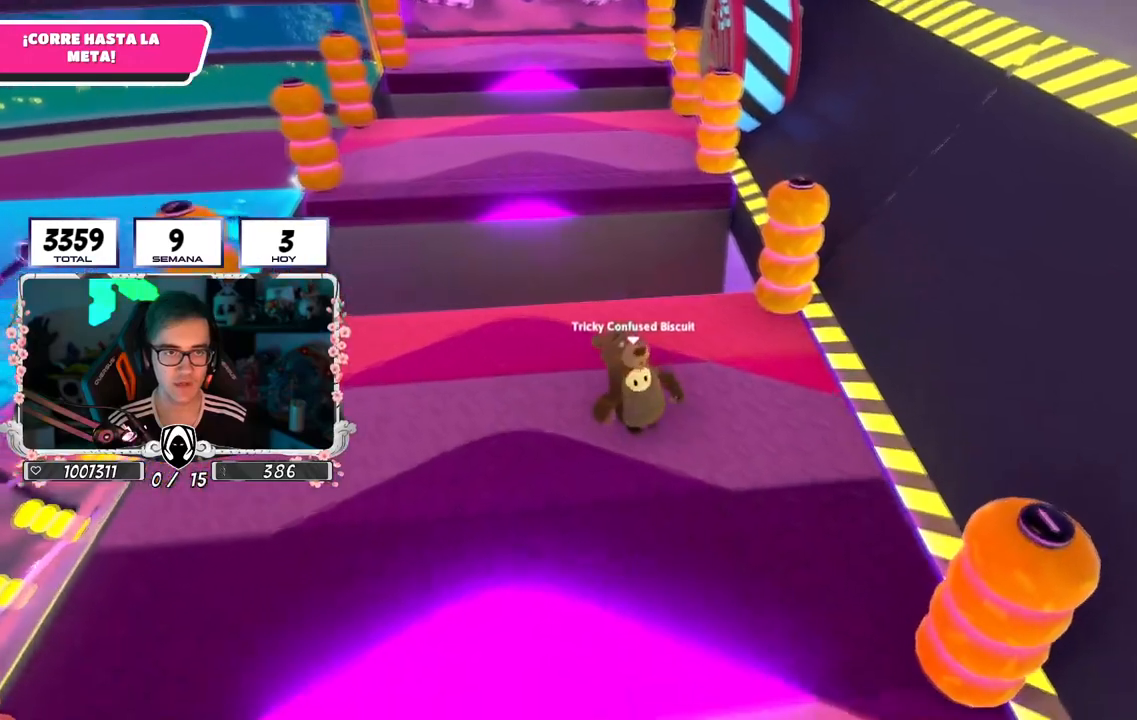
{"buttons": [], "left_stick": "down", "right_stick": "center", "events": [[200, "right_stick", "up-left"], [300, "right_stick", "center"], [317, "left_stick", "down"]]}
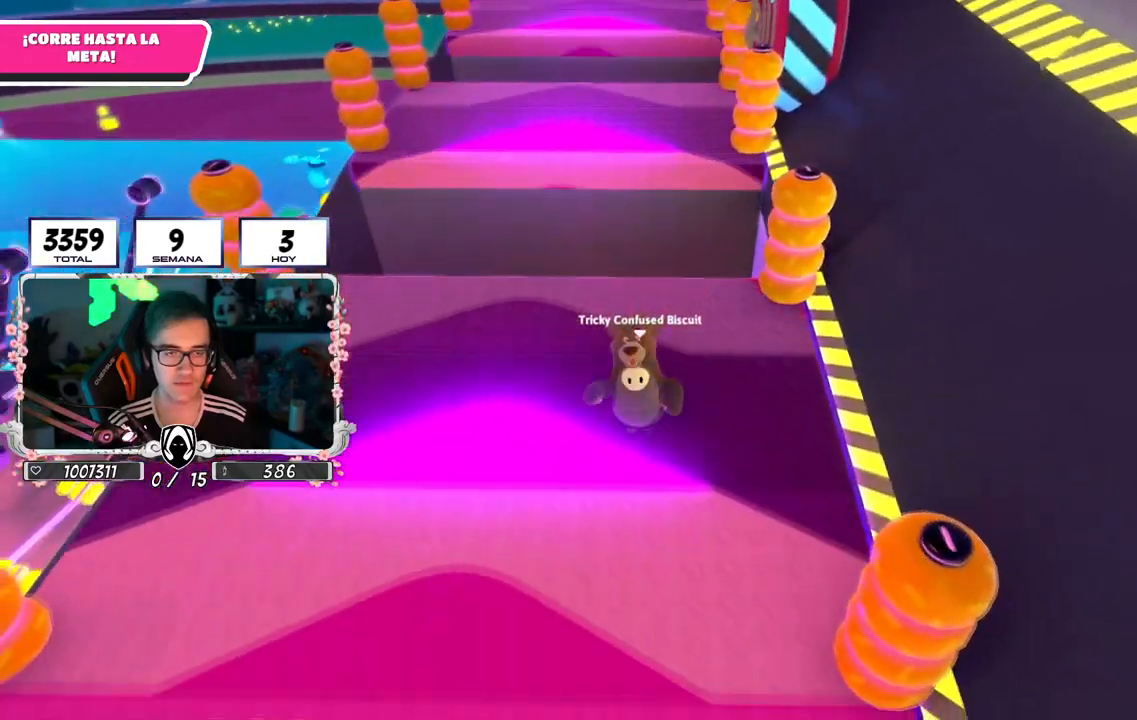
{"buttons": [], "left_stick": "down", "right_stick": "up", "events": [[284, "right_stick", "up"]]}
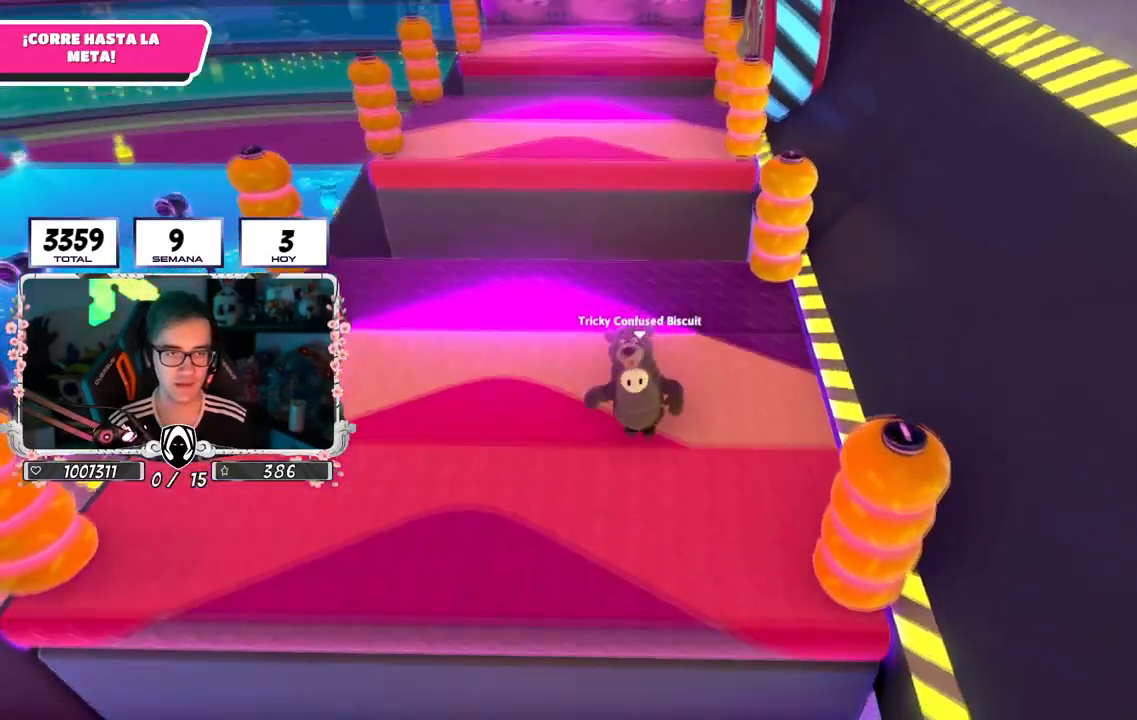
{"buttons": [], "left_stick": "down", "right_stick": "center", "events": [[50, "right_stick", "center"]]}
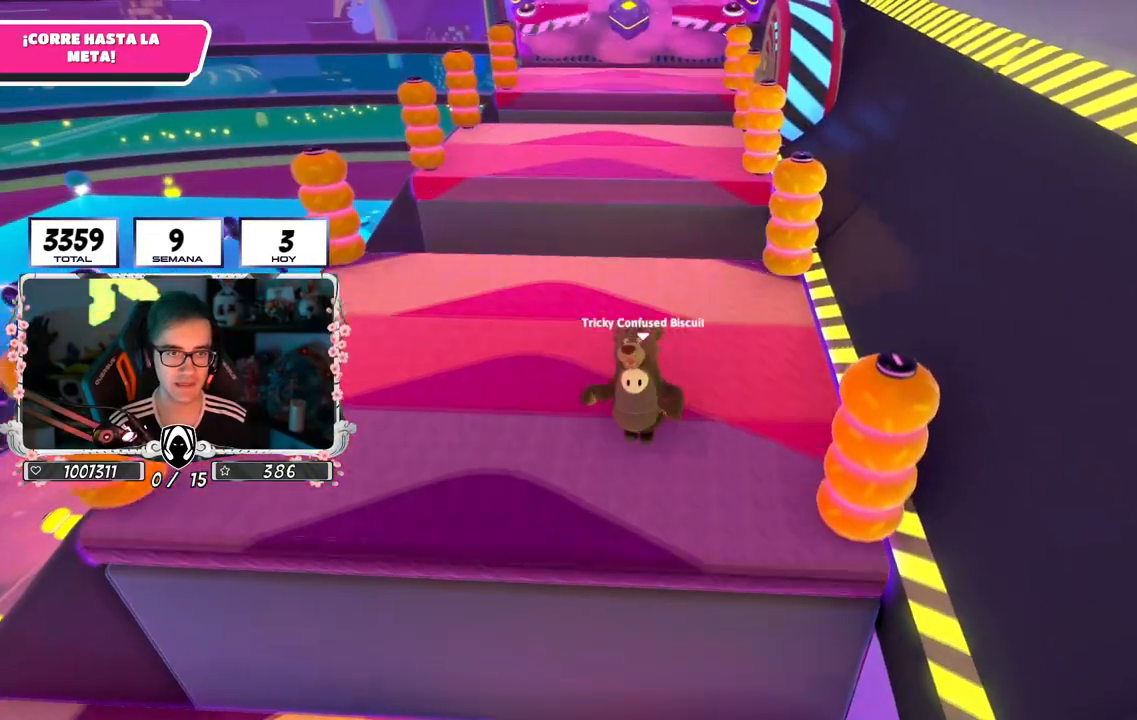
{"buttons": [], "left_stick": "down", "right_stick": "center", "events": [[334, "left_stick", "center"], [451, "left_stick", "down"]]}
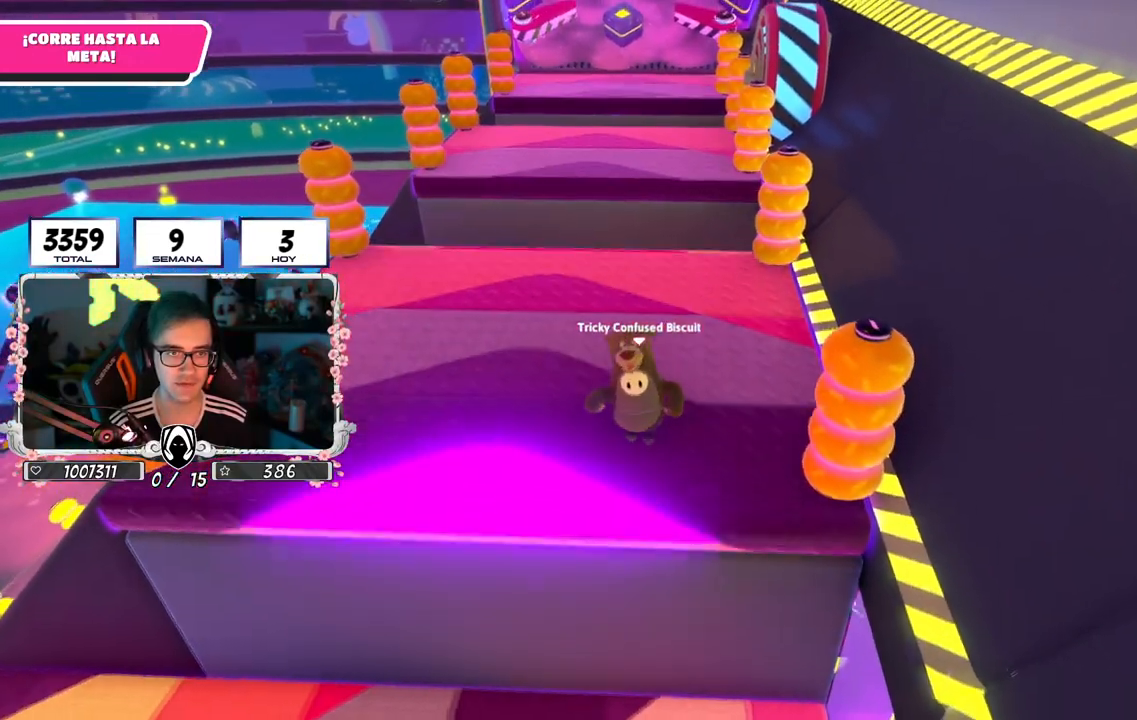
{"buttons": [], "left_stick": "down-left", "right_stick": "left", "events": [[317, "right_stick", "left"], [467, "left_stick", "down-left"]]}